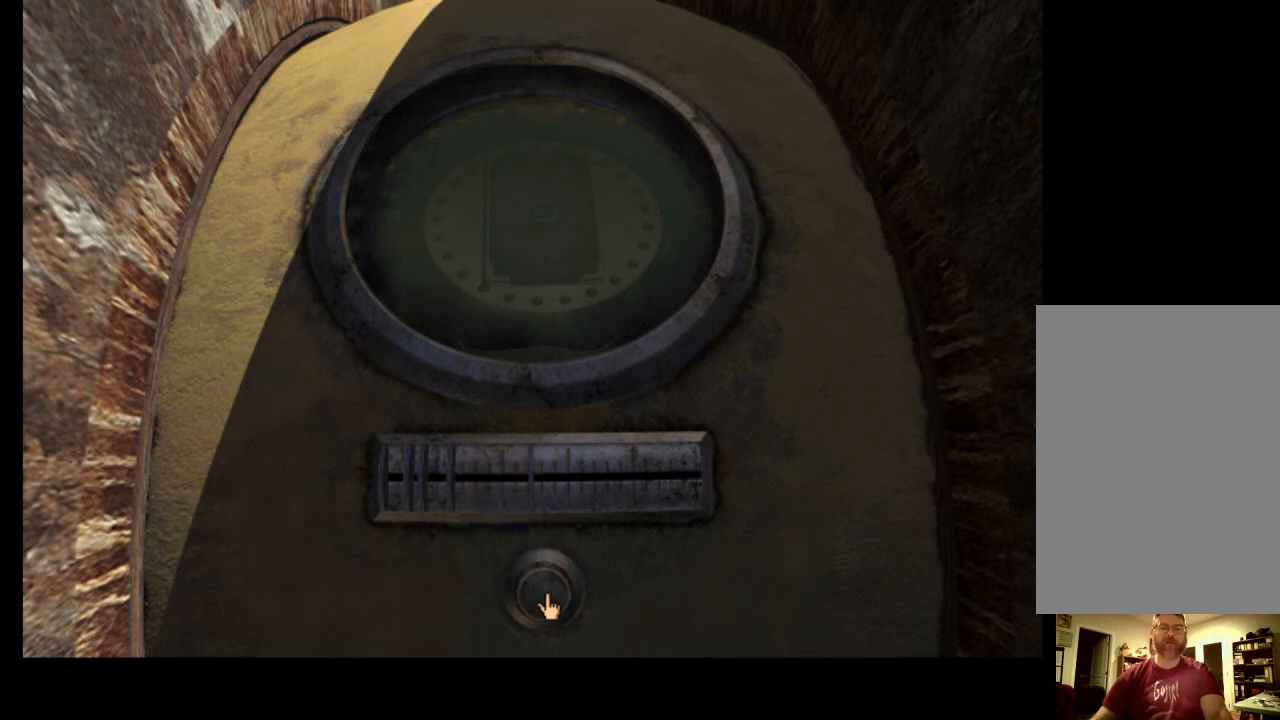
Gameplay with keyboard and mouse; each line is a JSON object with the keys and mouse buttons held at the frame after it. "events" lists presses ("down") and releases ("up") of "a", "ctrl", "d", "e", "f", "q", "r", "s", "shift", "space", "tab", "w", "mouse_left", "mouse_wheel", "mouse_right", "mouse_mb4" and "mouse_mb5" between this image and that frame as [ms after this image, input, new state], when the widget could be followed in between. "mouse_left", "mouse_wheel", "mouse_right", "mouse_mb4", "mouse_mb5" = the "left", "wheel", "right", "mb4", "mb5" buttons of the "mouse" list. No other keys are recorded. "wheel" means that the mouse wheel is clicked or scrolled. Mouse movement is not recorded.
{"keys": [], "mouse": ["left"], "events": [[500, "mouse_left", "down"]]}
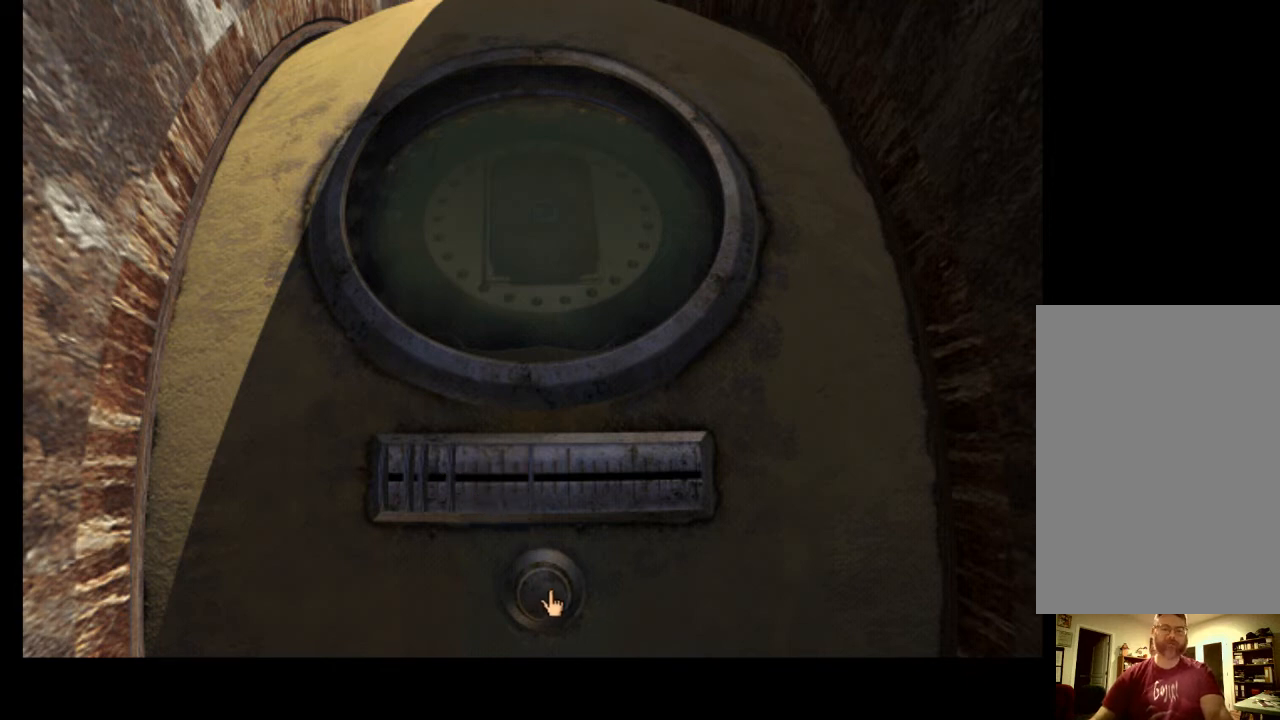
{"keys": [], "mouse": [], "events": [[100, "mouse_left", "up"]]}
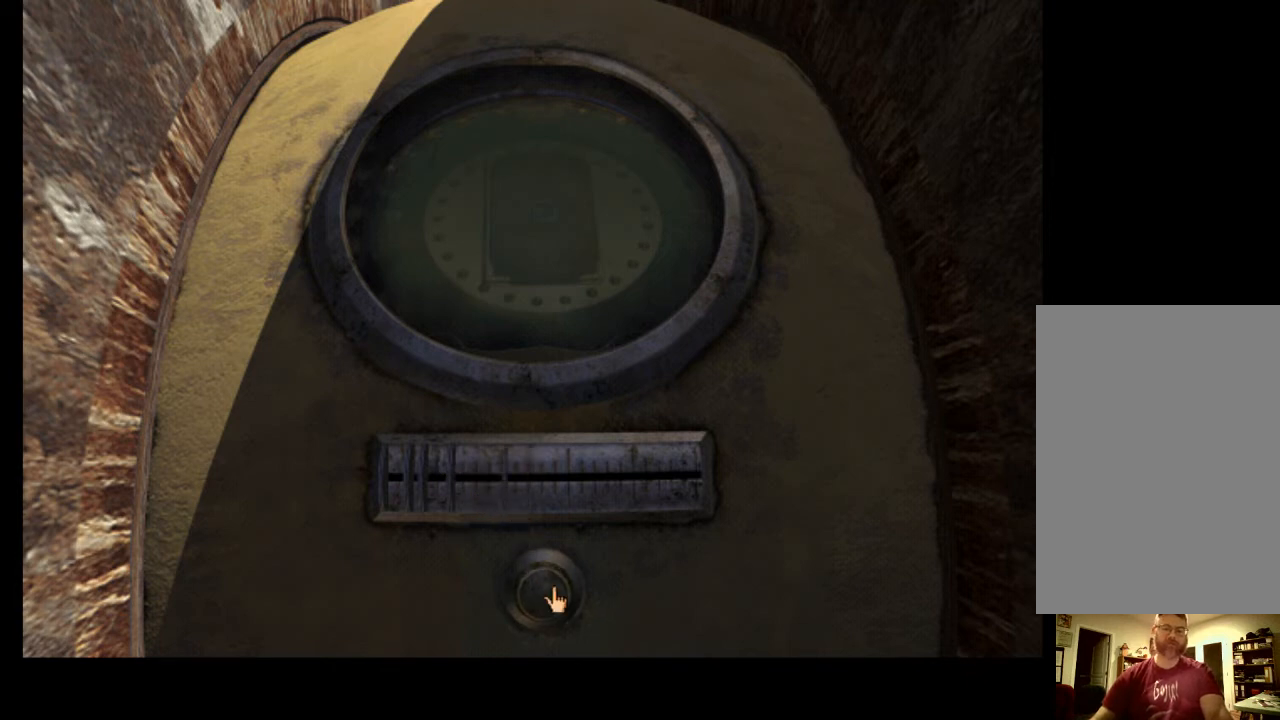
{"keys": [], "mouse": [], "events": []}
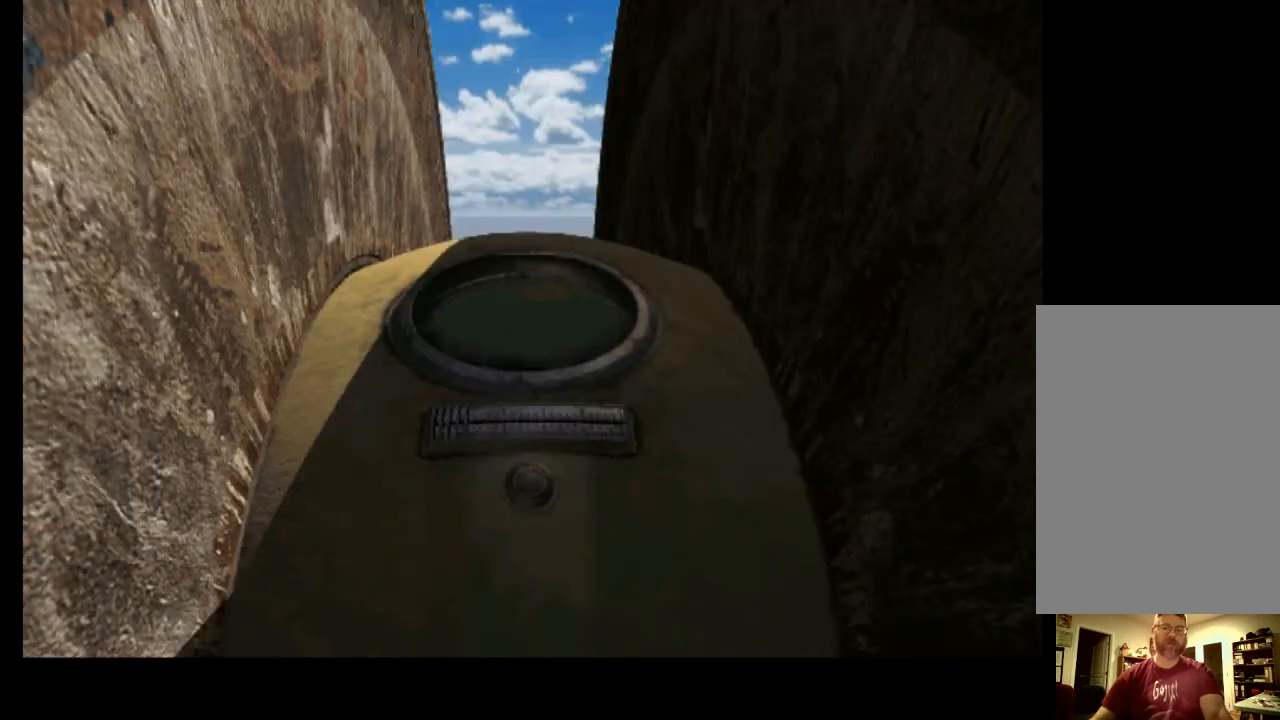
{"keys": [], "mouse": [], "events": [[67, "space", "down"], [167, "space", "up"]]}